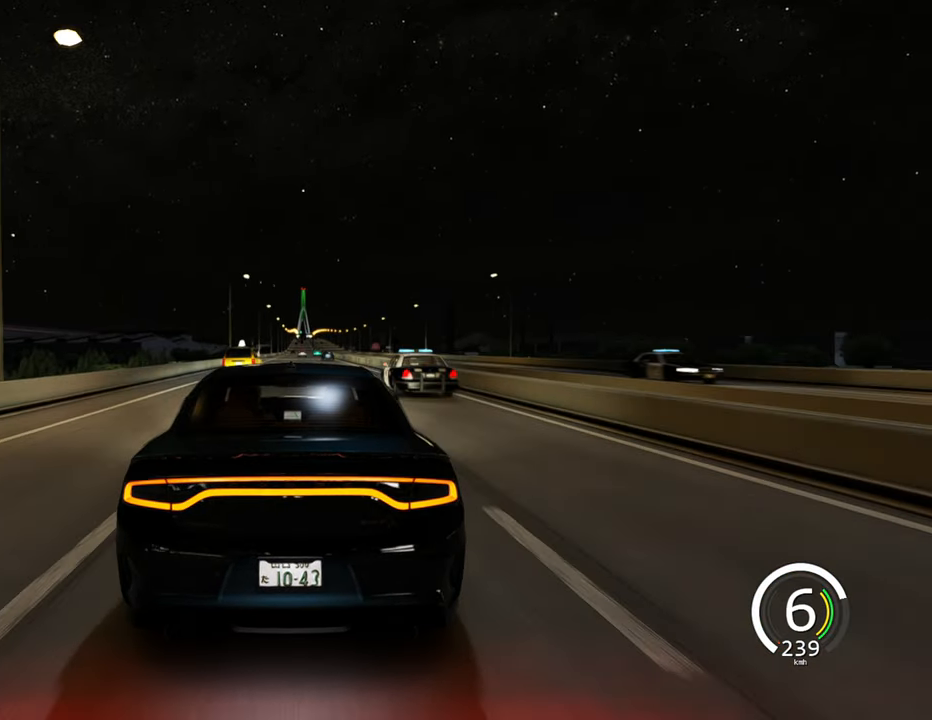
Gameplay with keyboard; each line is a JSON object with the keys held at the frame after it. "events" lists presses ("down") and releases ("up") of "a", "ctrl", "d", "e", "q", "s", "shift", "space" and "w" between this image and that frame as [ms after this image, input, new state], when the widget could be followed in between. No other keys are recorded. Mouse input is not recorded.
{"keys": ["a", "w"], "events": [[150, "w", "down"], [300, "a", "down"]]}
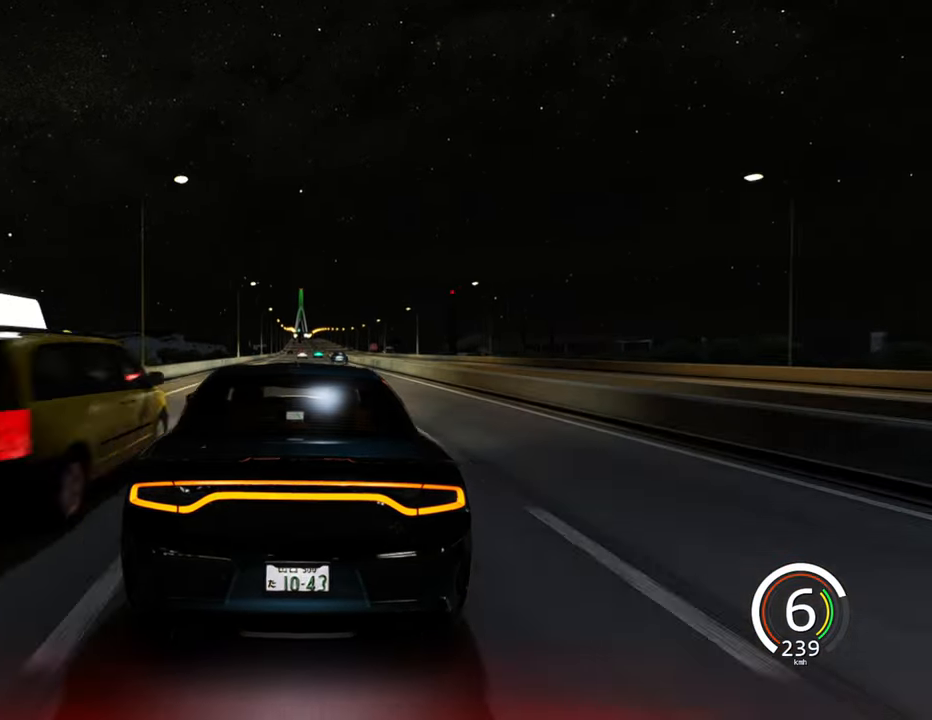
{"keys": ["w"], "events": [[50, "a", "up"]]}
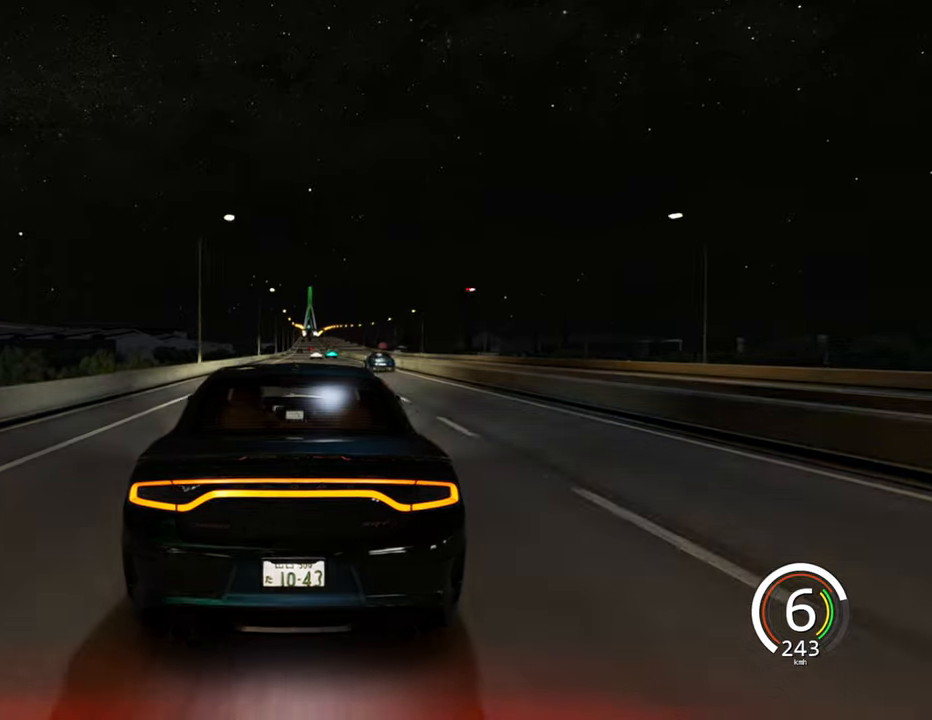
{"keys": ["w"], "events": [[34, "d", "down"], [184, "d", "up"]]}
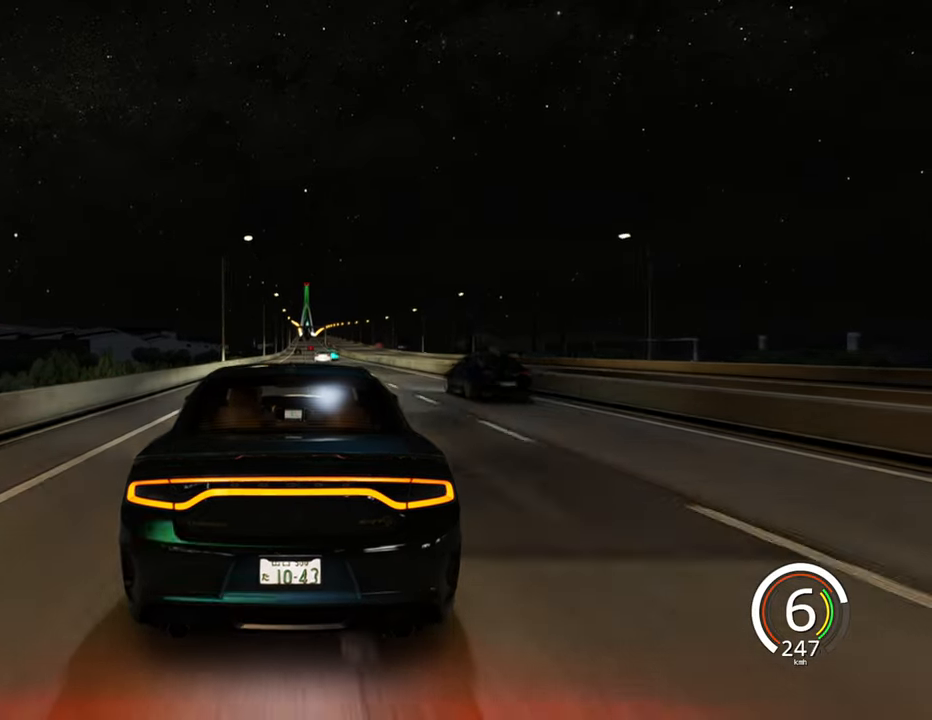
{"keys": ["w"], "events": [[17, "a", "down"], [150, "a", "up"]]}
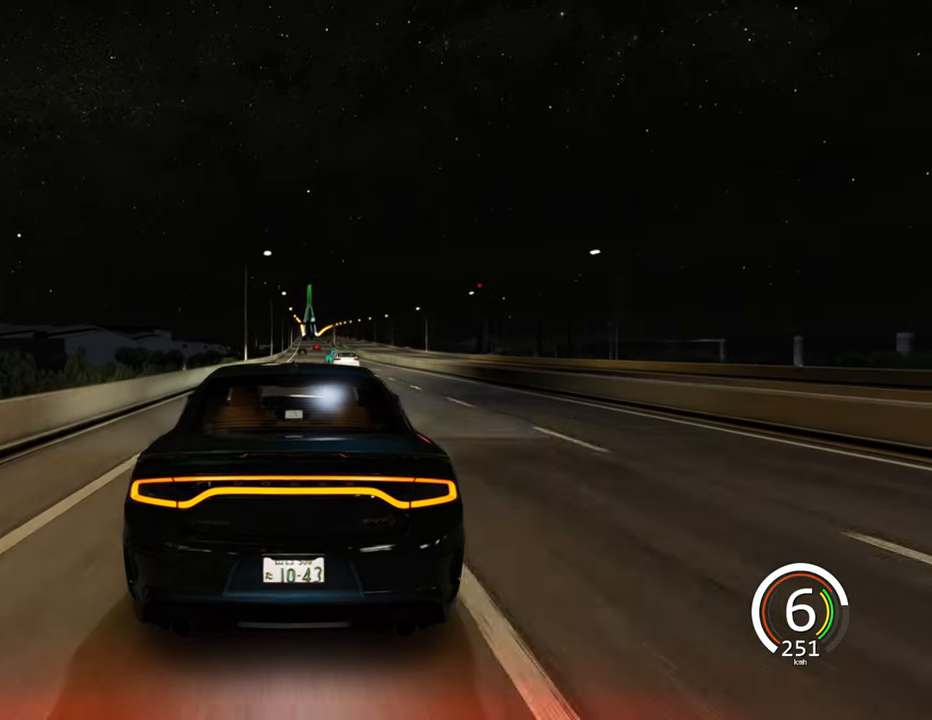
{"keys": ["d", "w"], "events": [[384, "d", "down"]]}
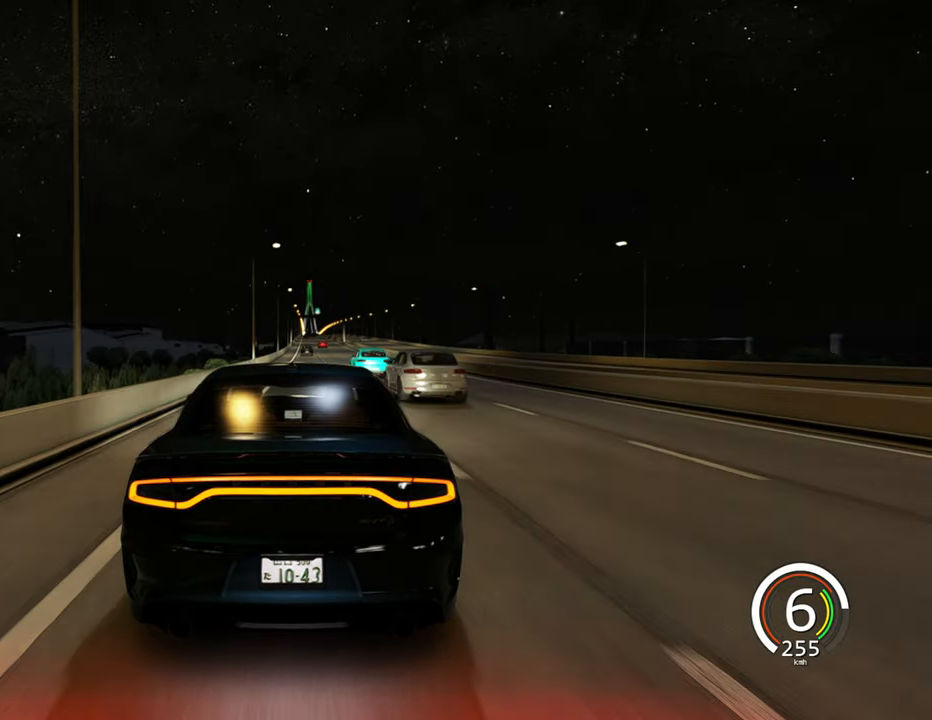
{"keys": ["d", "w"], "events": []}
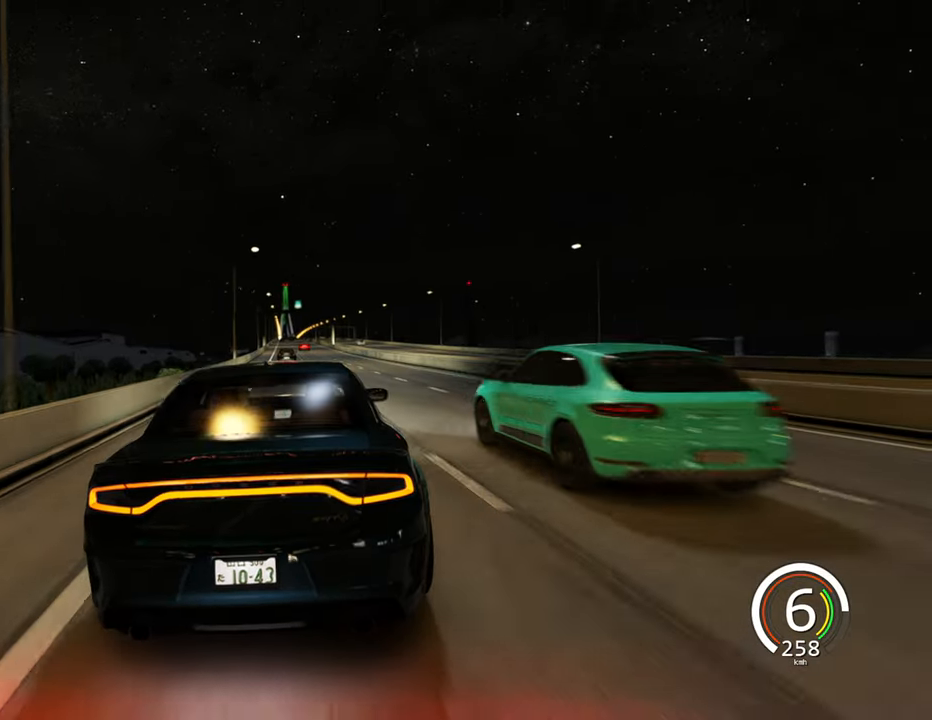
{"keys": ["a", "w"], "events": [[184, "d", "up"], [317, "a", "down"]]}
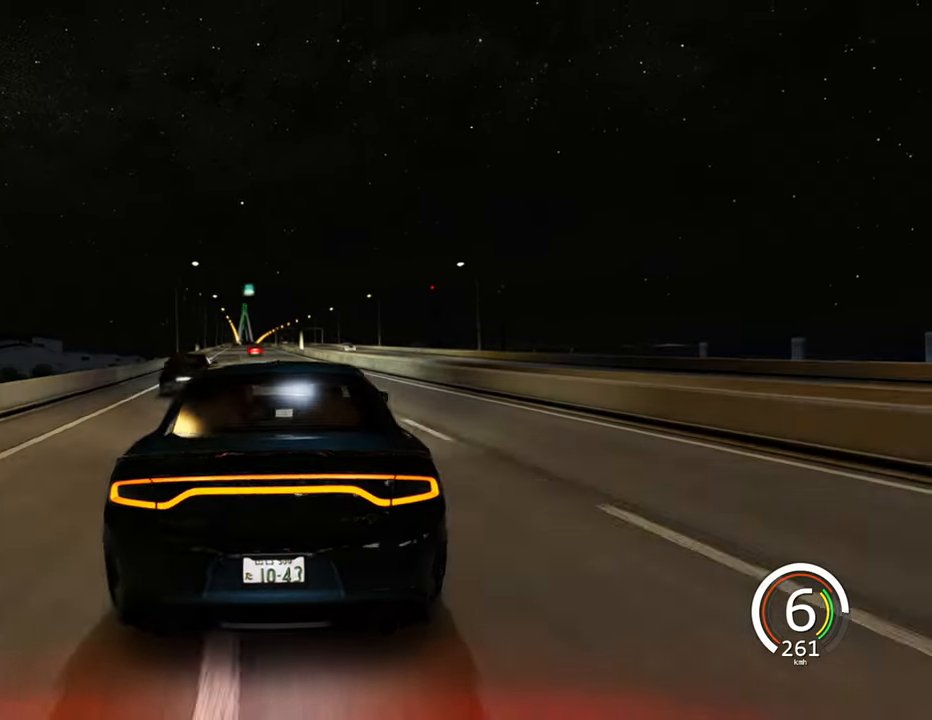
{"keys": ["d", "w"], "events": [[184, "a", "up"], [384, "d", "down"]]}
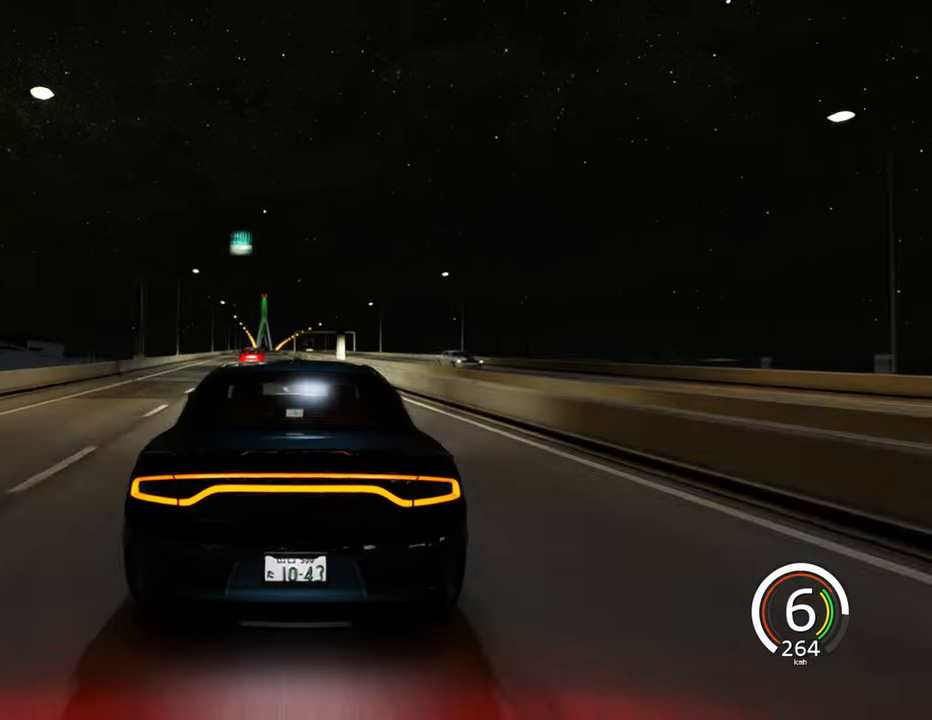
{"keys": ["a", "w"], "events": [[17, "d", "up"], [84, "a", "down"]]}
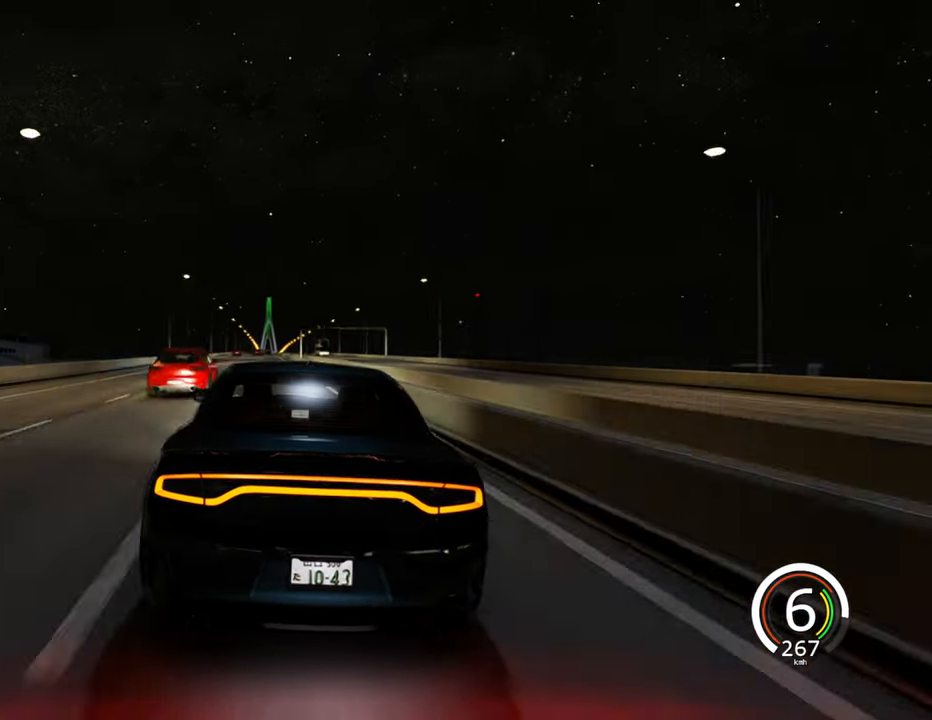
{"keys": ["d", "w"], "events": [[250, "a", "up"], [467, "d", "down"]]}
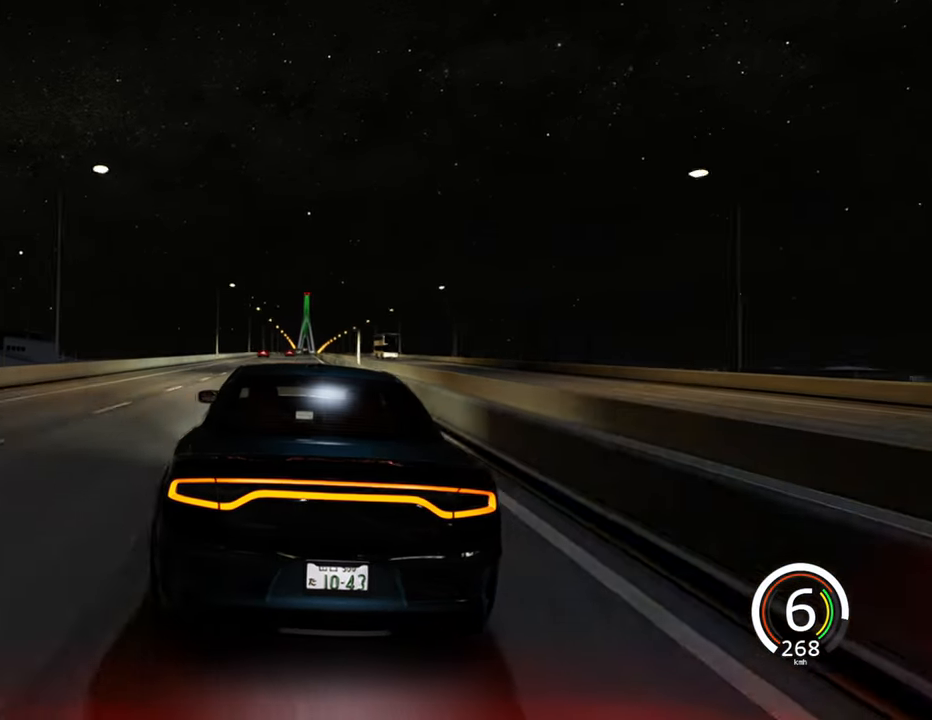
{"keys": ["s"], "events": [[267, "w", "up"], [334, "d", "up"], [434, "s", "down"]]}
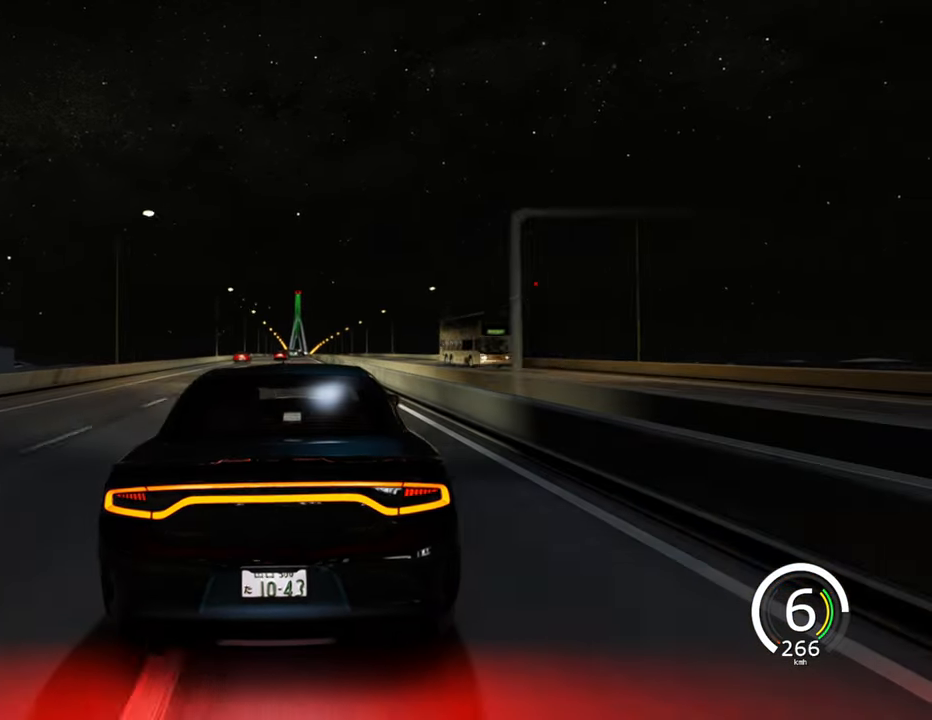
{"keys": ["s"], "events": [[134, "a", "down"], [284, "a", "up"]]}
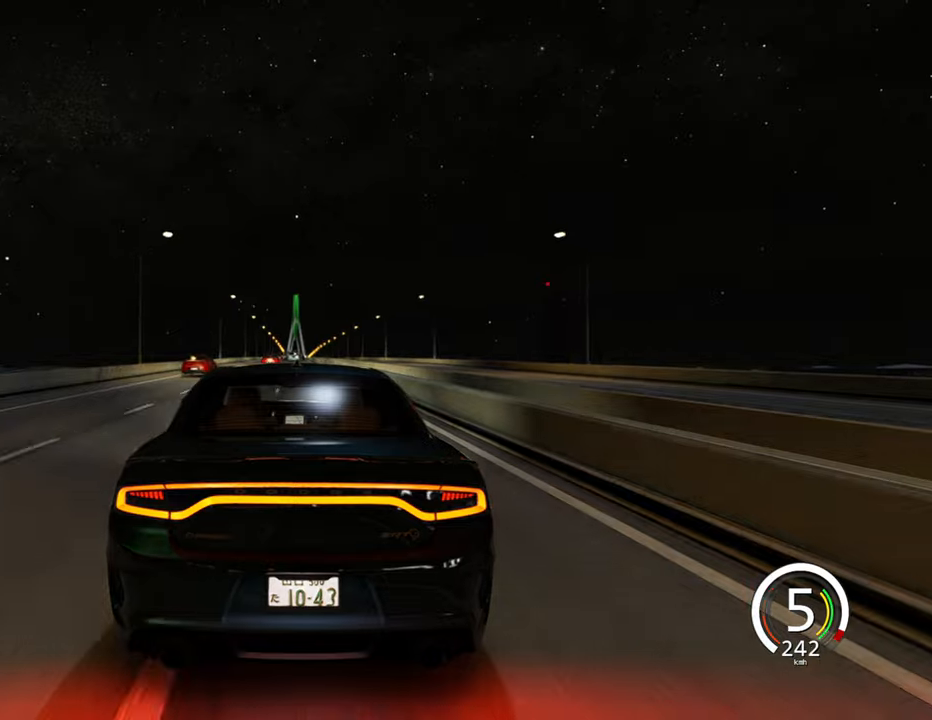
{"keys": ["s"], "events": [[100, "d", "down"], [366, "d", "up"]]}
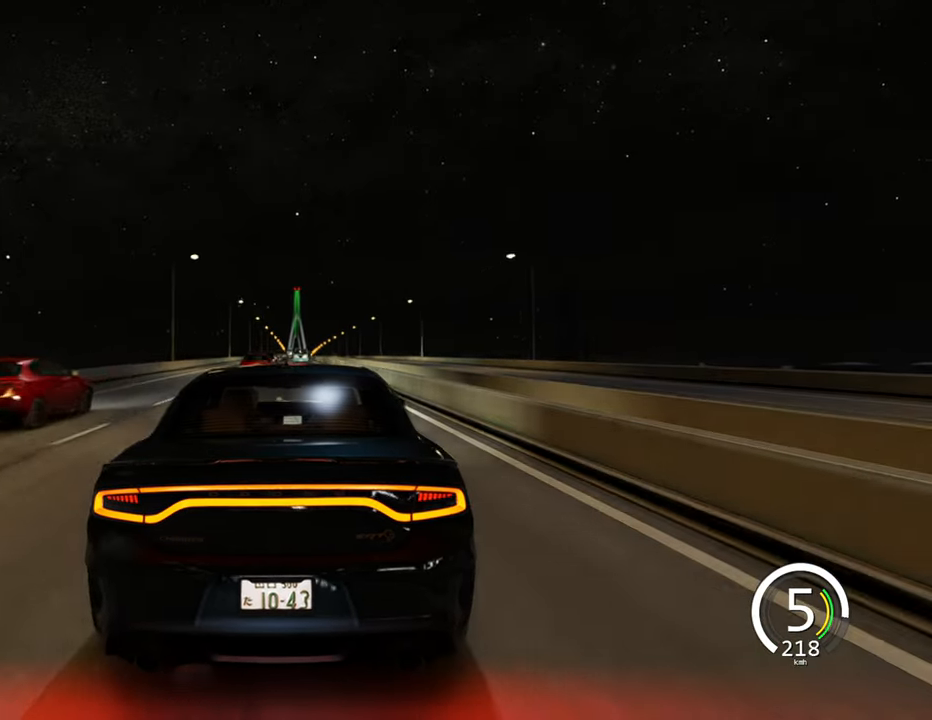
{"keys": ["a", "s"], "events": [[266, "a", "down"]]}
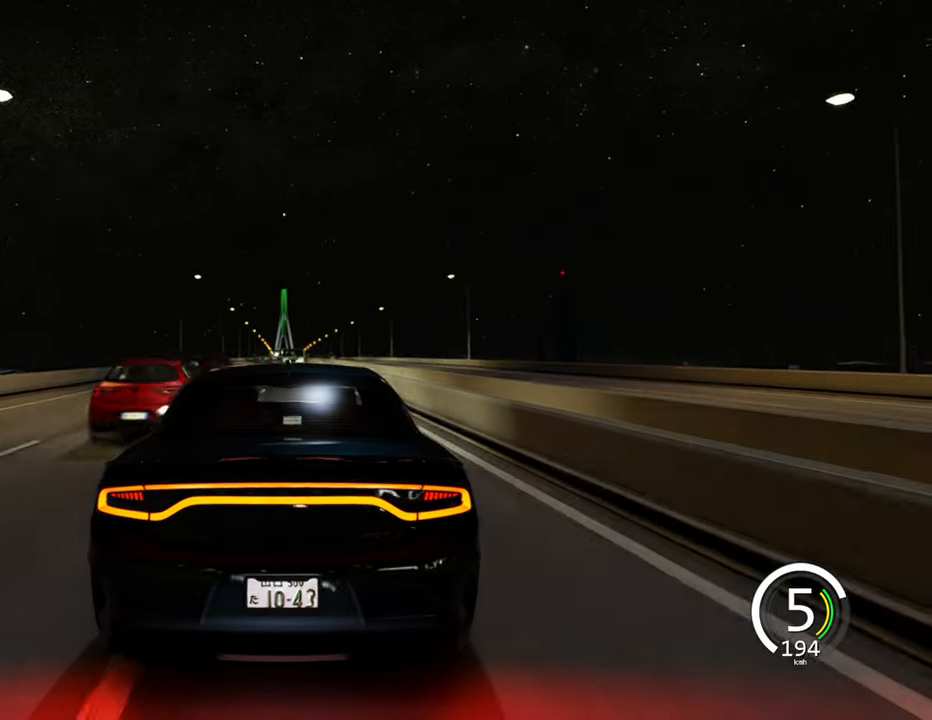
{"keys": ["a", "s"], "events": []}
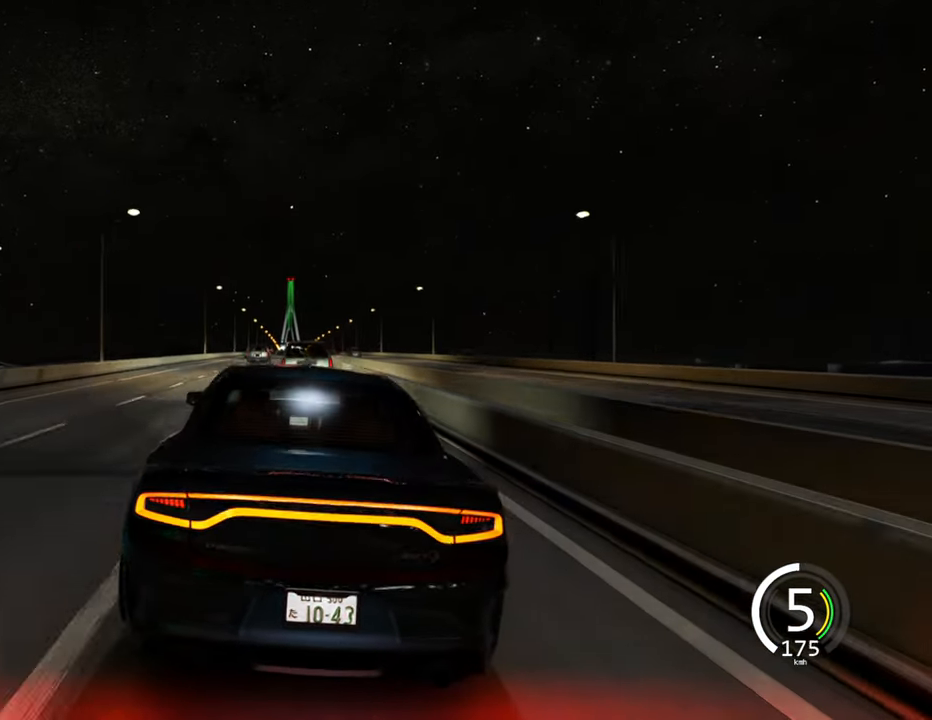
{"keys": ["a"], "events": [[200, "s", "up"], [250, "s", "down"], [433, "s", "up"]]}
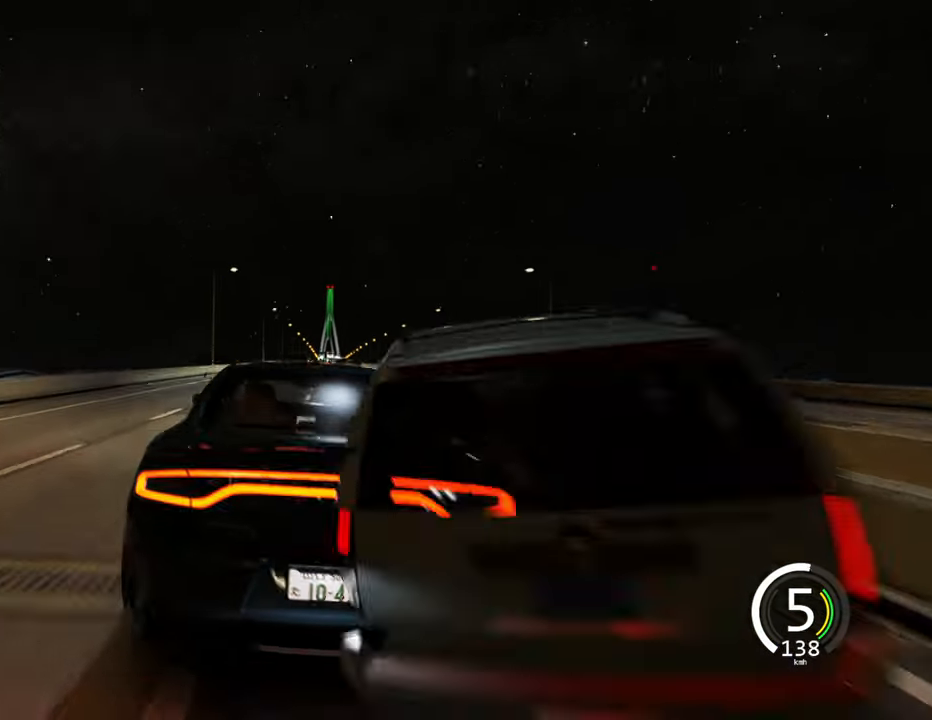
{"keys": ["w"], "events": [[233, "a", "up"], [333, "w", "down"]]}
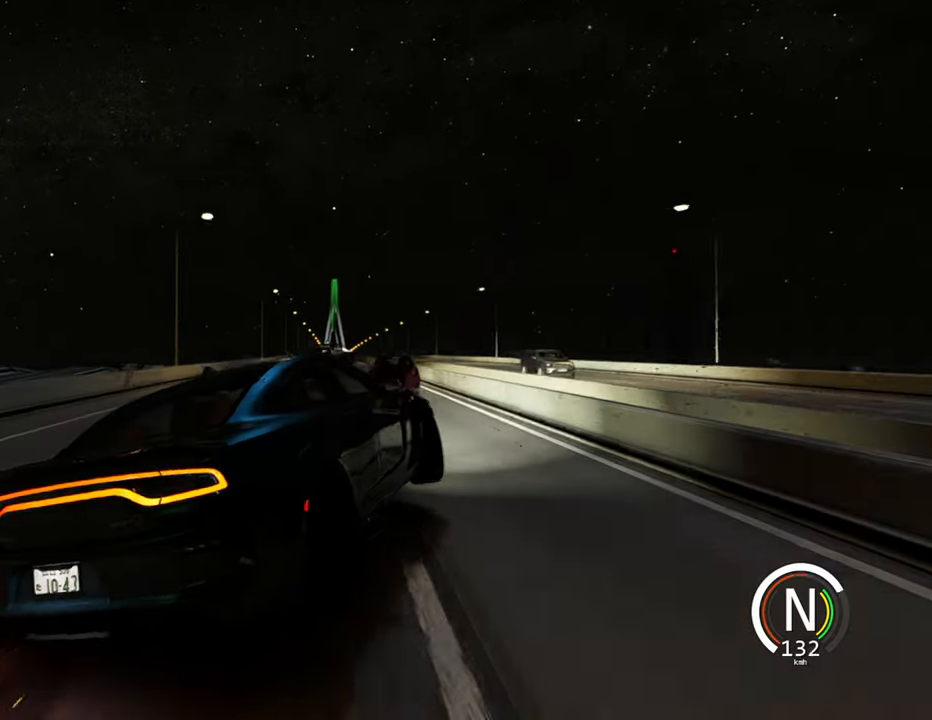
{"keys": ["a"], "events": [[16, "a", "down"], [283, "w", "up"]]}
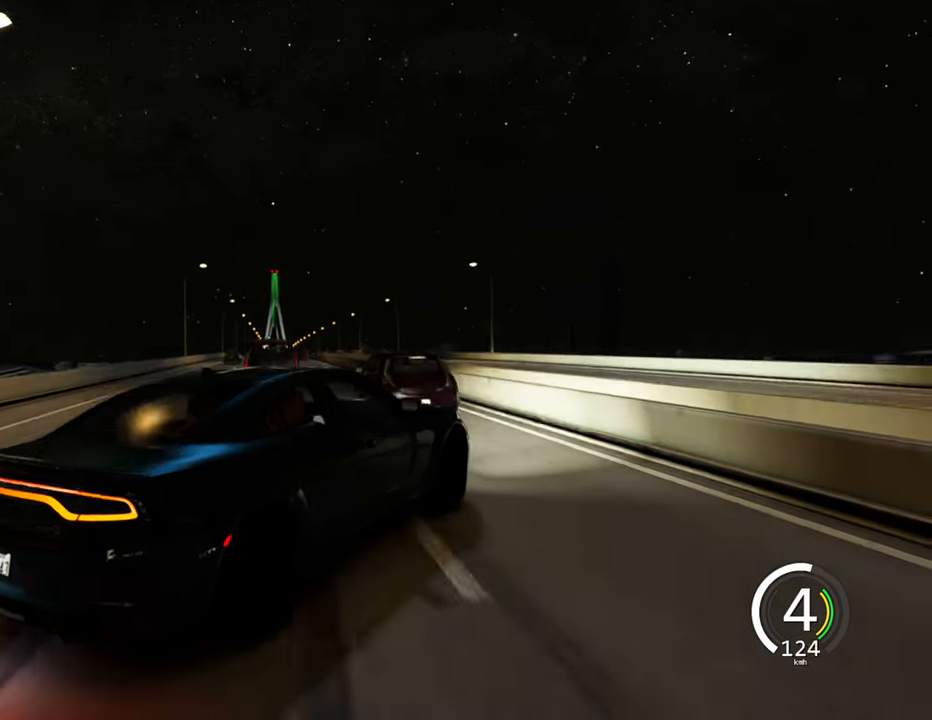
{"keys": ["a", "s"], "events": [[16, "s", "down"]]}
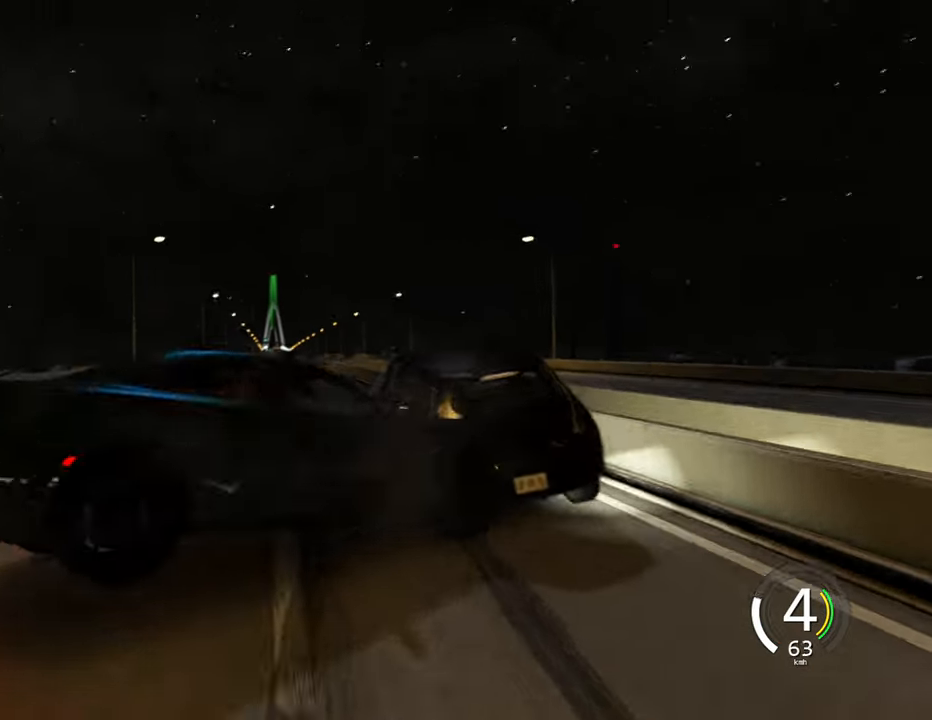
{"keys": ["w"], "events": [[333, "s", "up"], [383, "a", "up"], [483, "w", "down"]]}
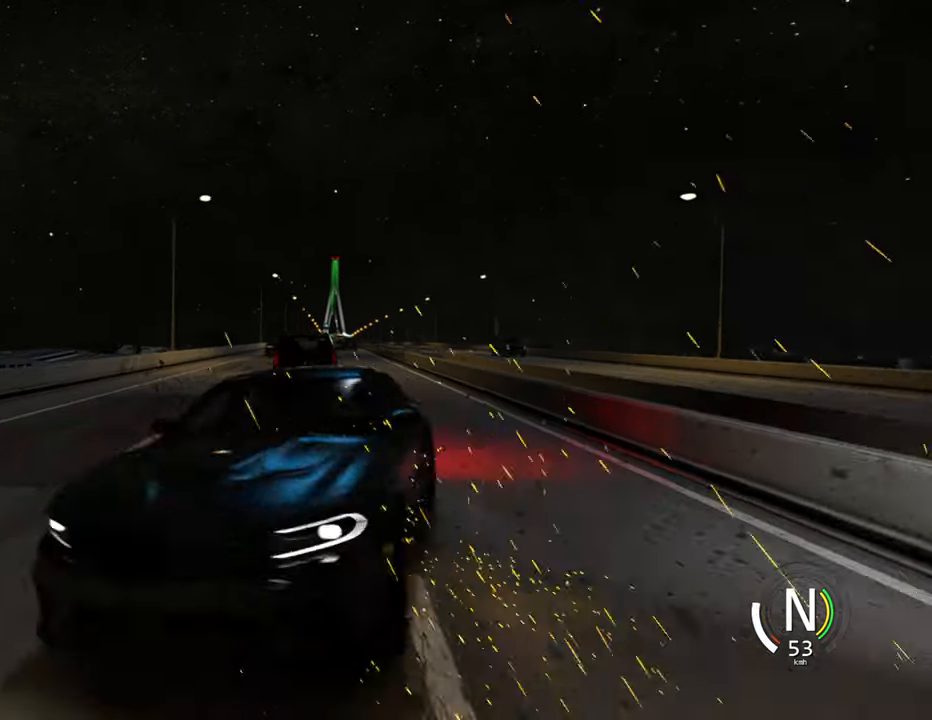
{"keys": ["w"], "events": []}
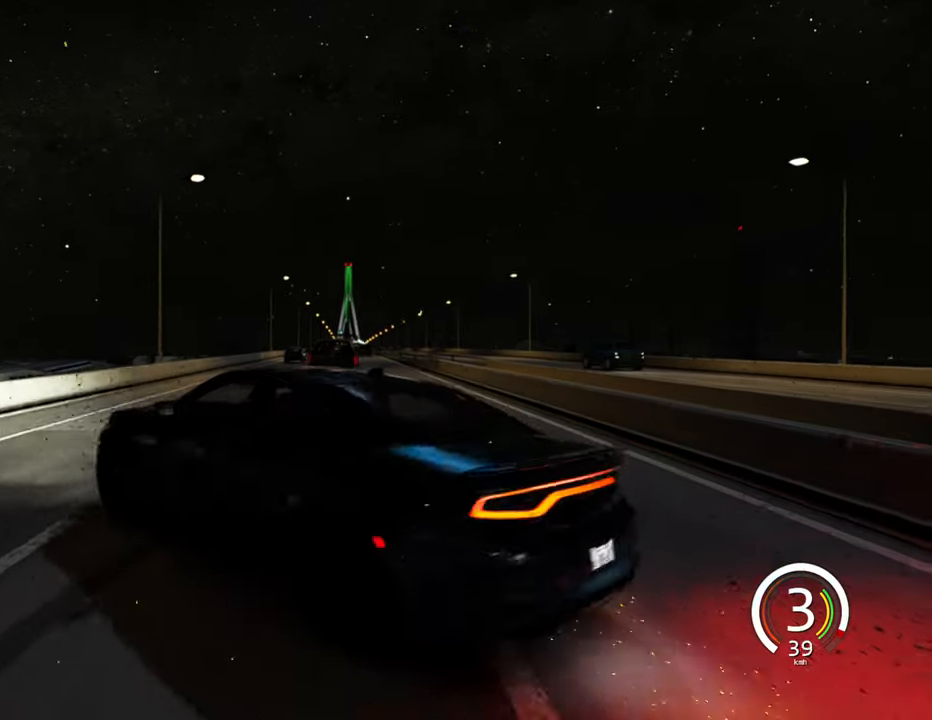
{"keys": ["a", "w"], "events": [[16, "a", "down"]]}
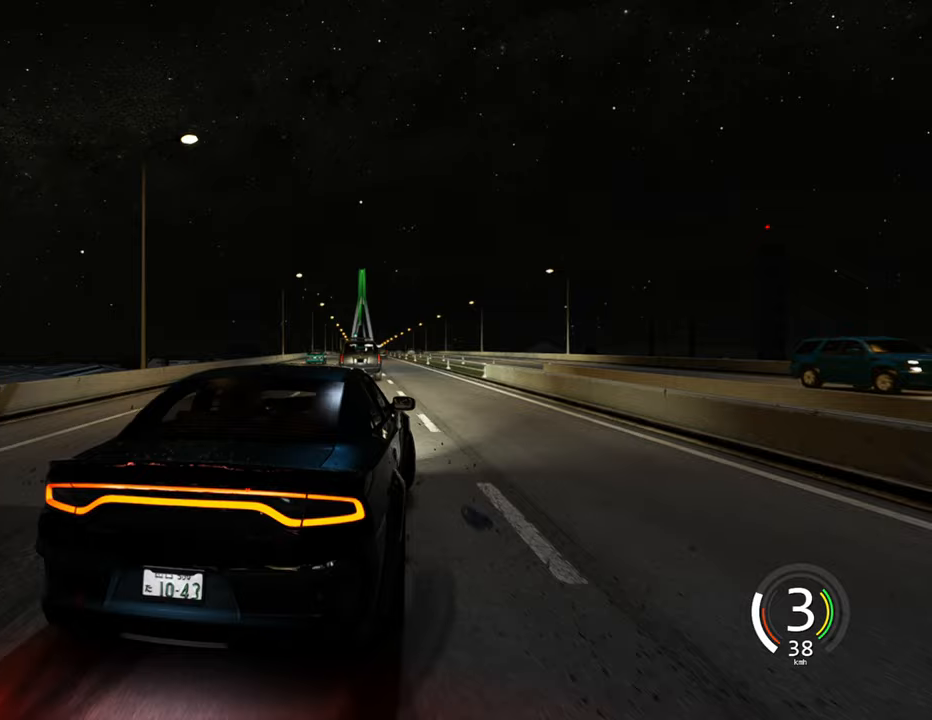
{"keys": ["d", "w"], "events": [[33, "w", "up"], [150, "w", "down"], [167, "a", "up"], [467, "d", "down"]]}
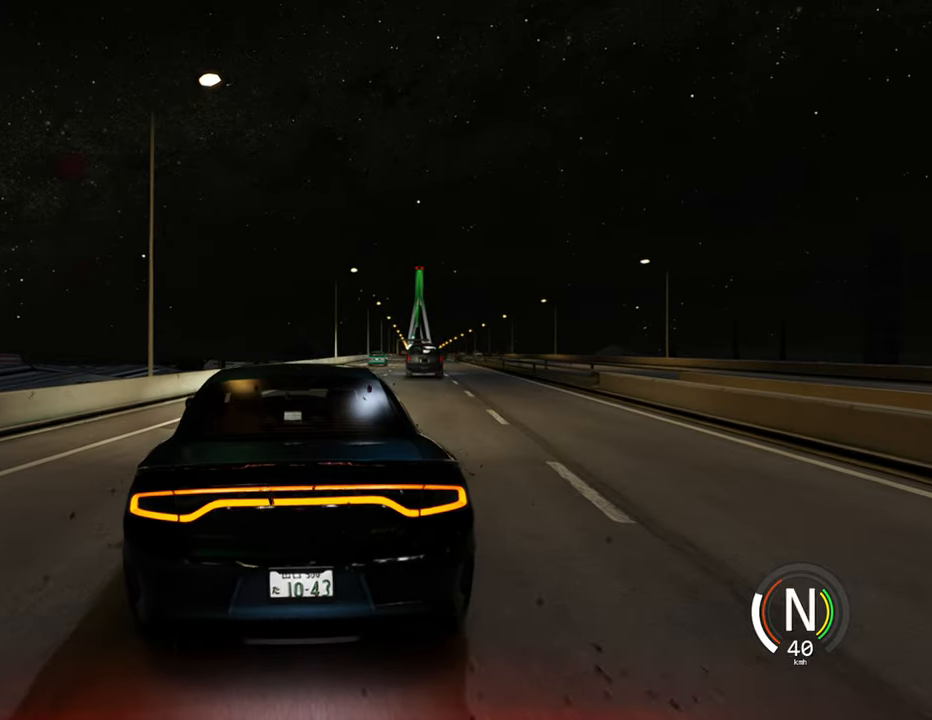
{"keys": ["d", "w"], "events": []}
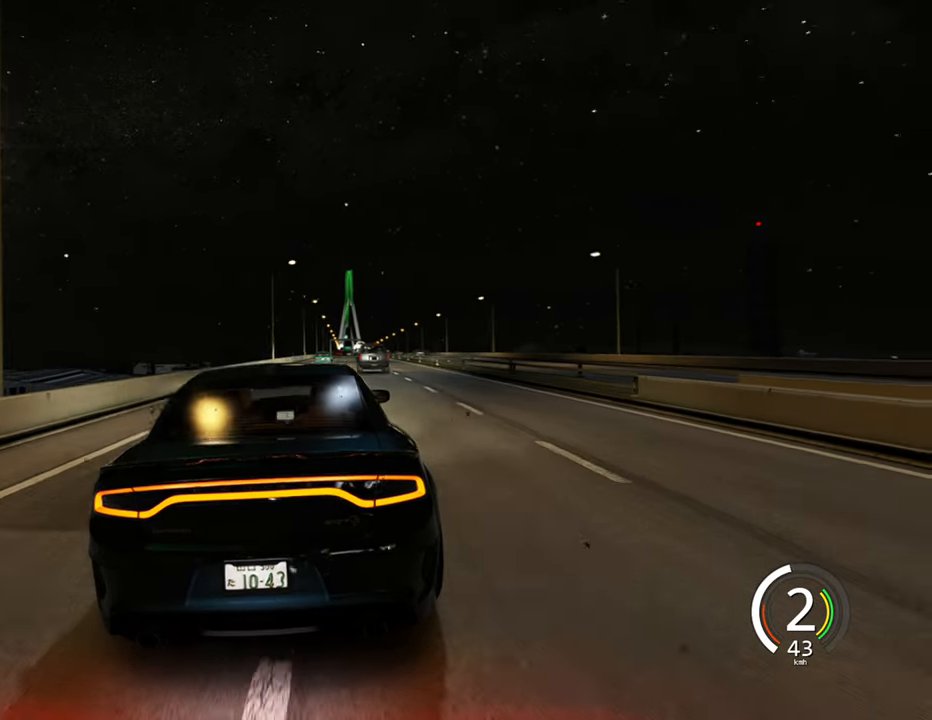
{"keys": ["a", "w"], "events": [[50, "d", "up"], [450, "a", "down"]]}
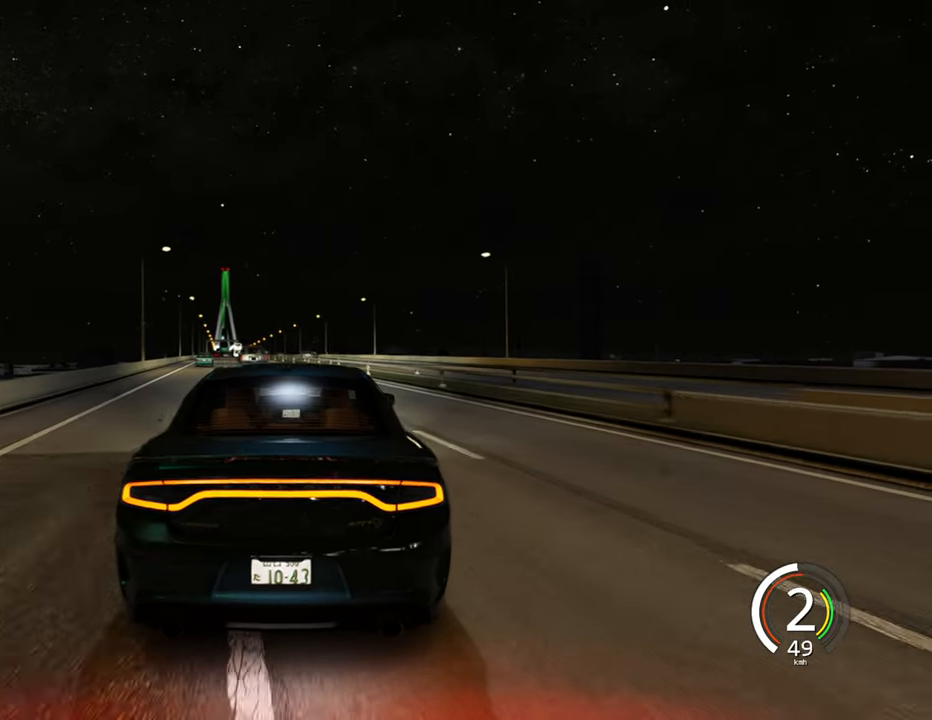
{"keys": ["a", "w"], "events": [[150, "a", "up"], [433, "a", "down"]]}
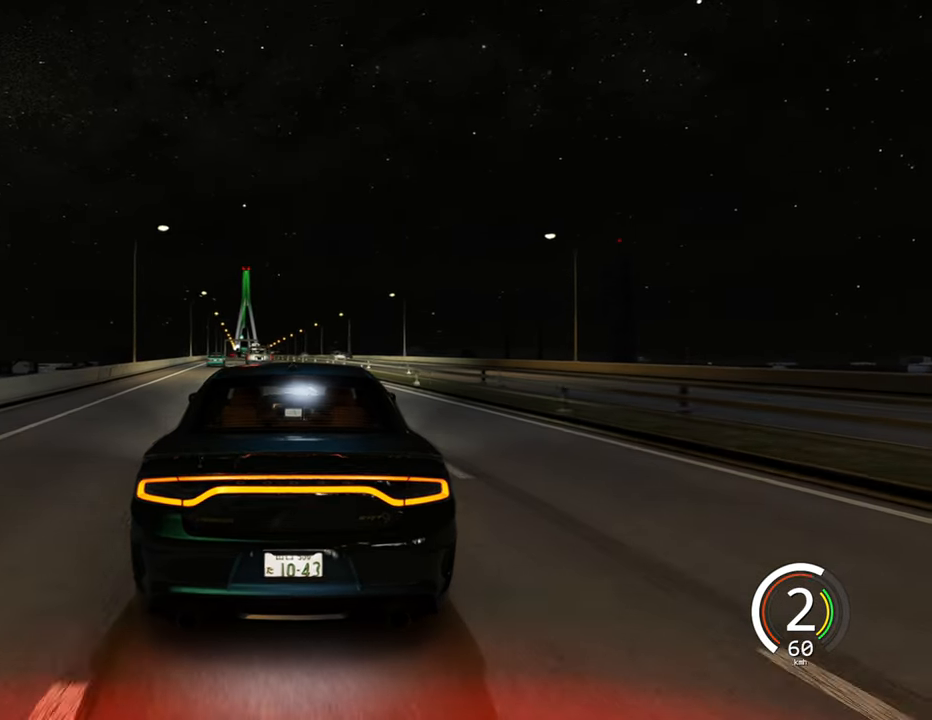
{"keys": ["w"], "events": [[150, "a", "up"]]}
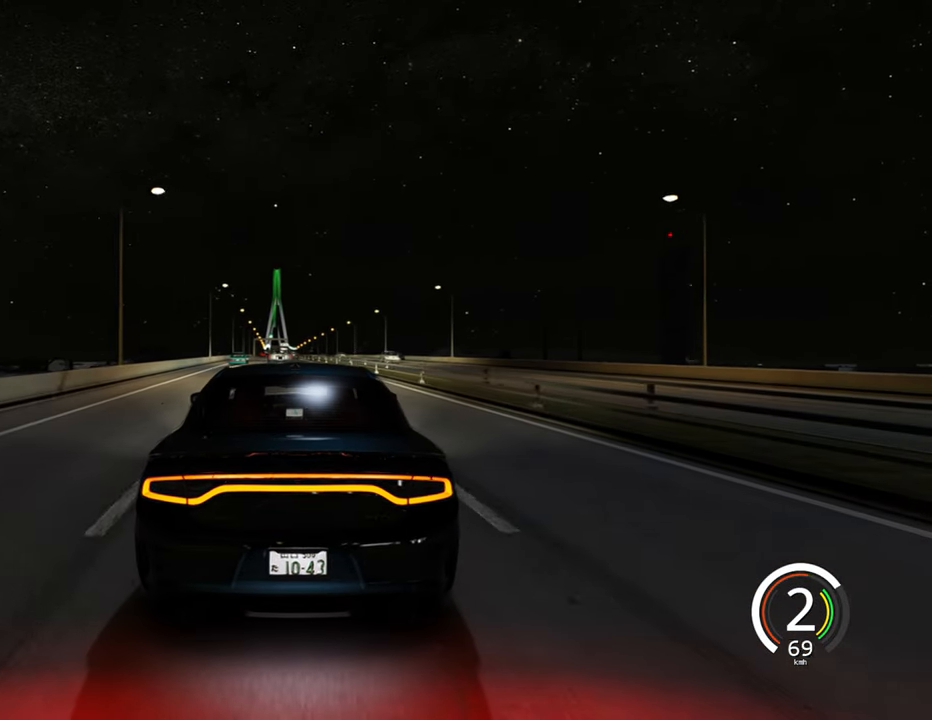
{"keys": ["w"], "events": [[267, "a", "down"], [400, "a", "up"]]}
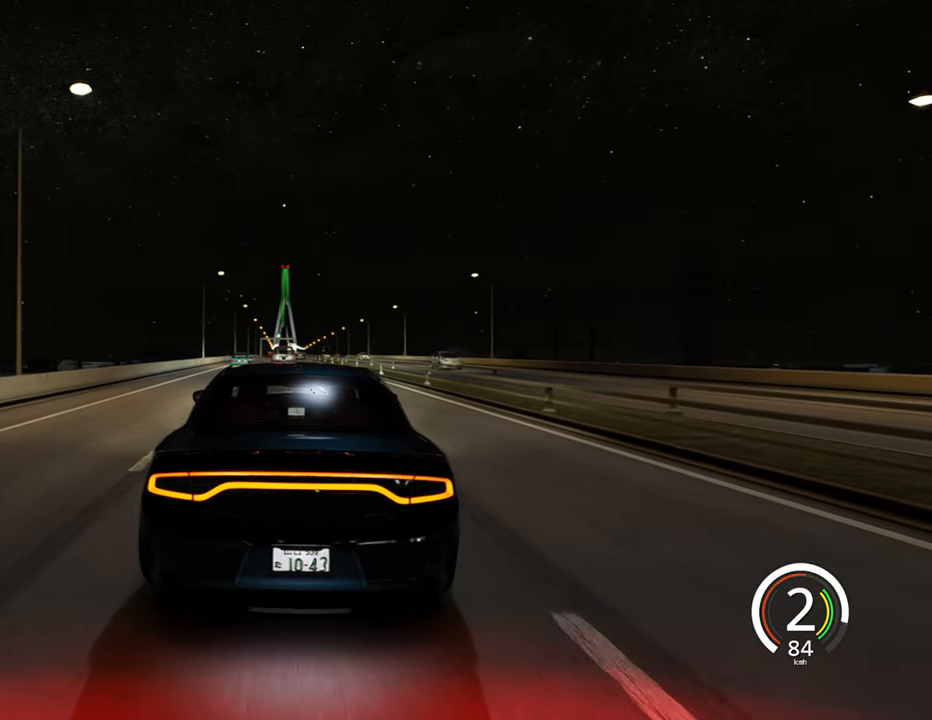
{"keys": ["w"], "events": [[350, "space", "down"], [417, "space", "up"]]}
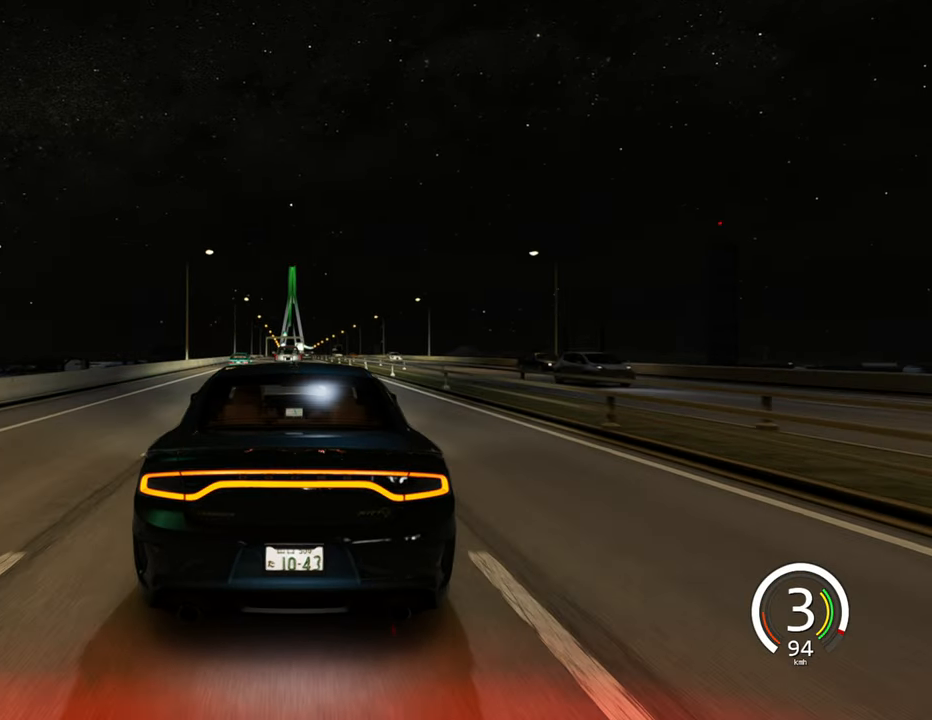
{"keys": ["w"], "events": [[367, "a", "down"], [500, "a", "up"]]}